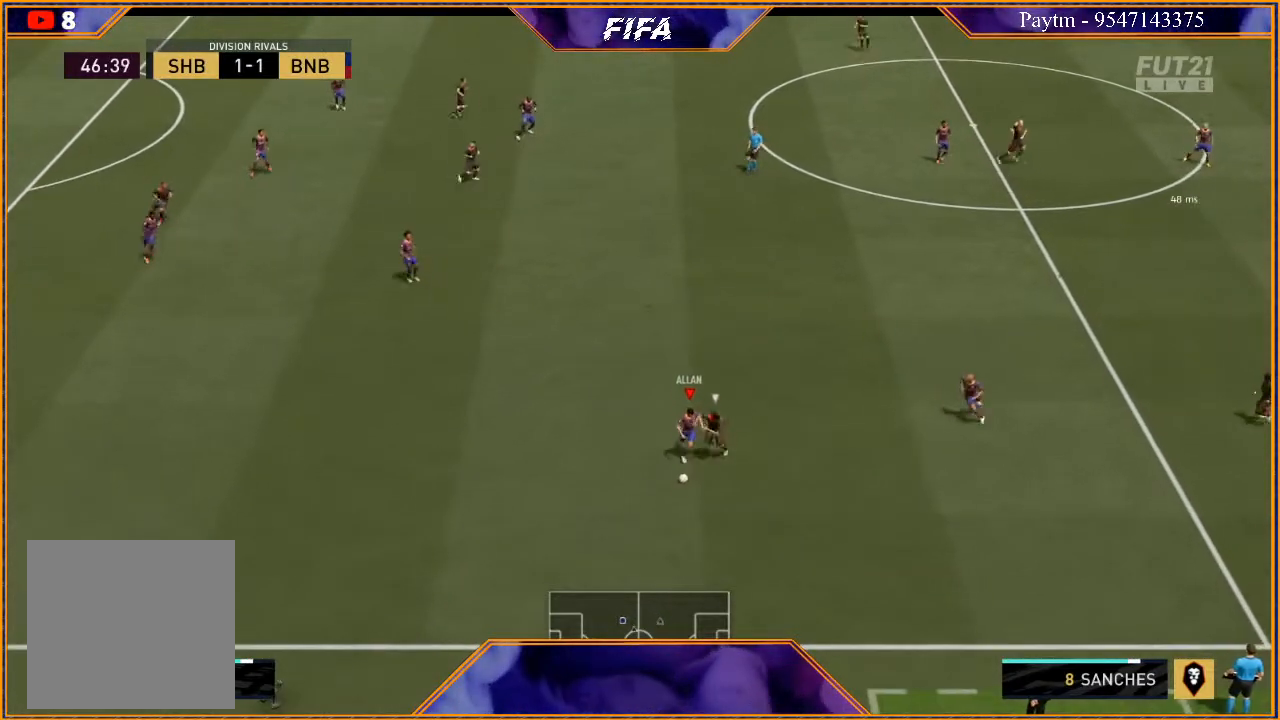
Gameplay with a controller (Xbox layout); each line is a JSON object with the inputs held at the frame after it. "events" lists button and stick changes between this image and that frame as [ms after this image, input, new state], when the widget could be followed in between.
{"buttons": [], "left_stick": "down-right", "right_stick": "center", "events": [[33, "A", "up"]]}
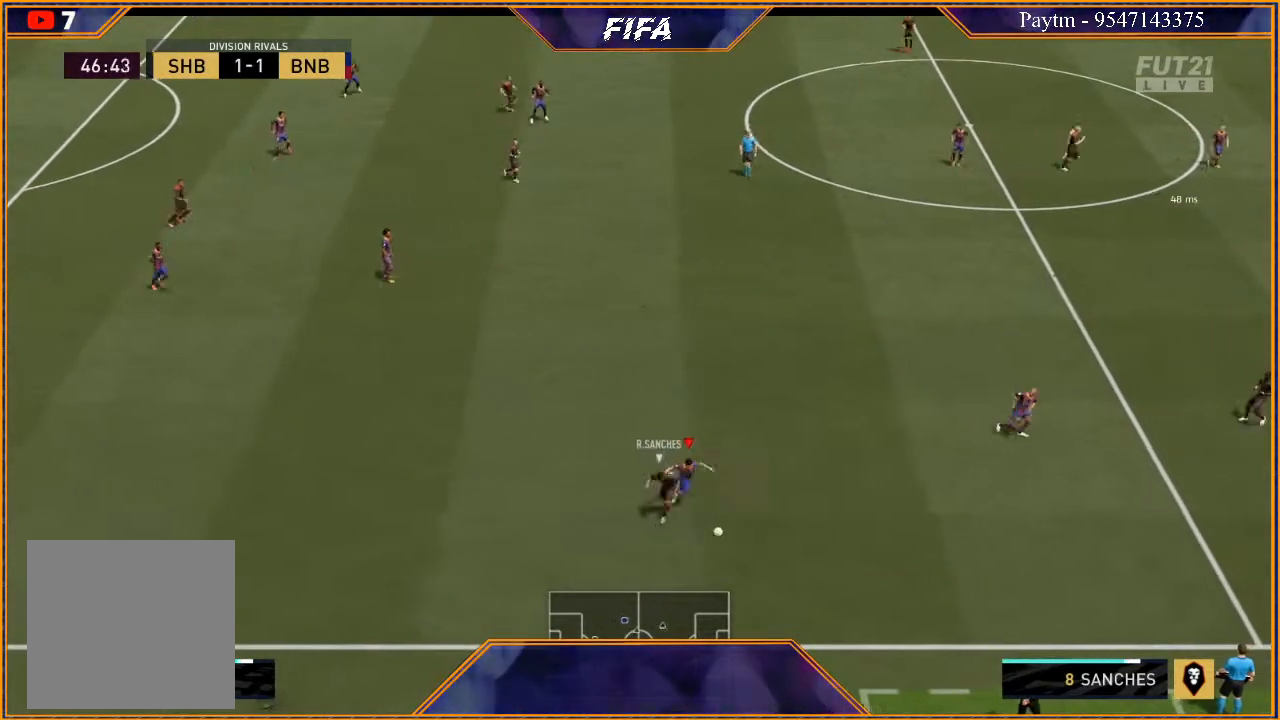
{"buttons": [], "left_stick": "down-right", "right_stick": "center", "events": []}
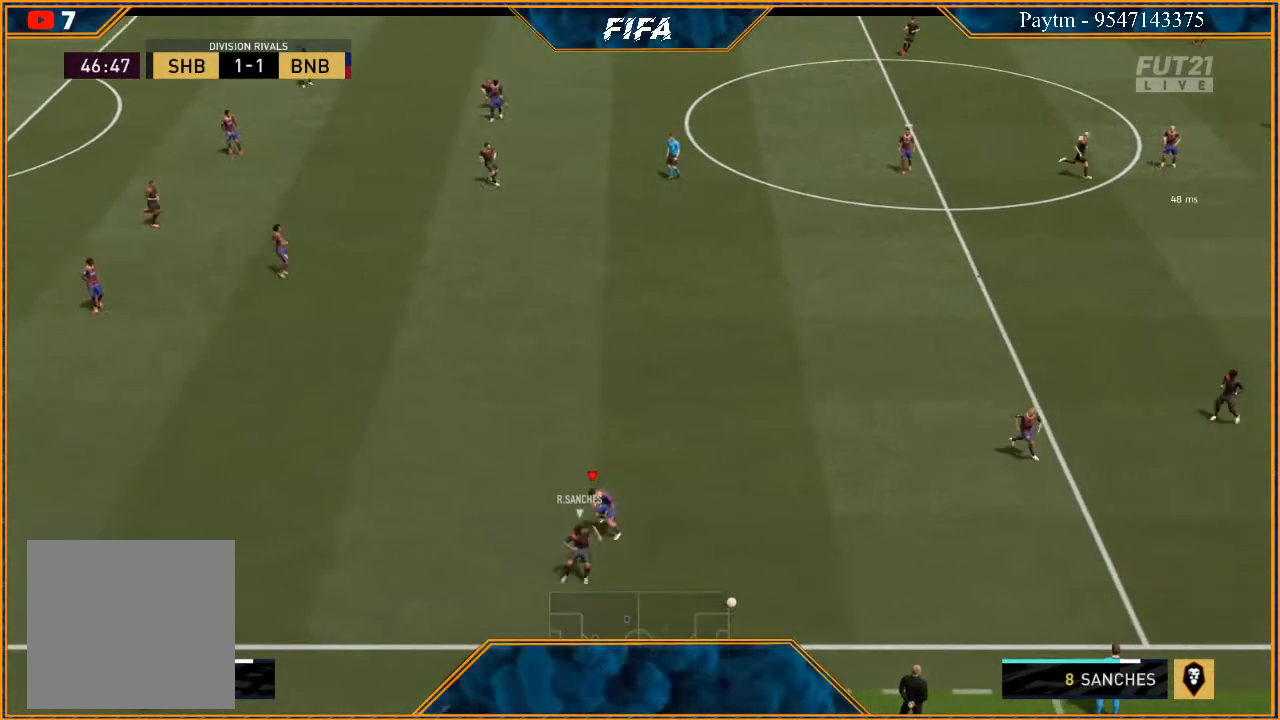
{"buttons": [], "left_stick": "center", "right_stick": "center"}
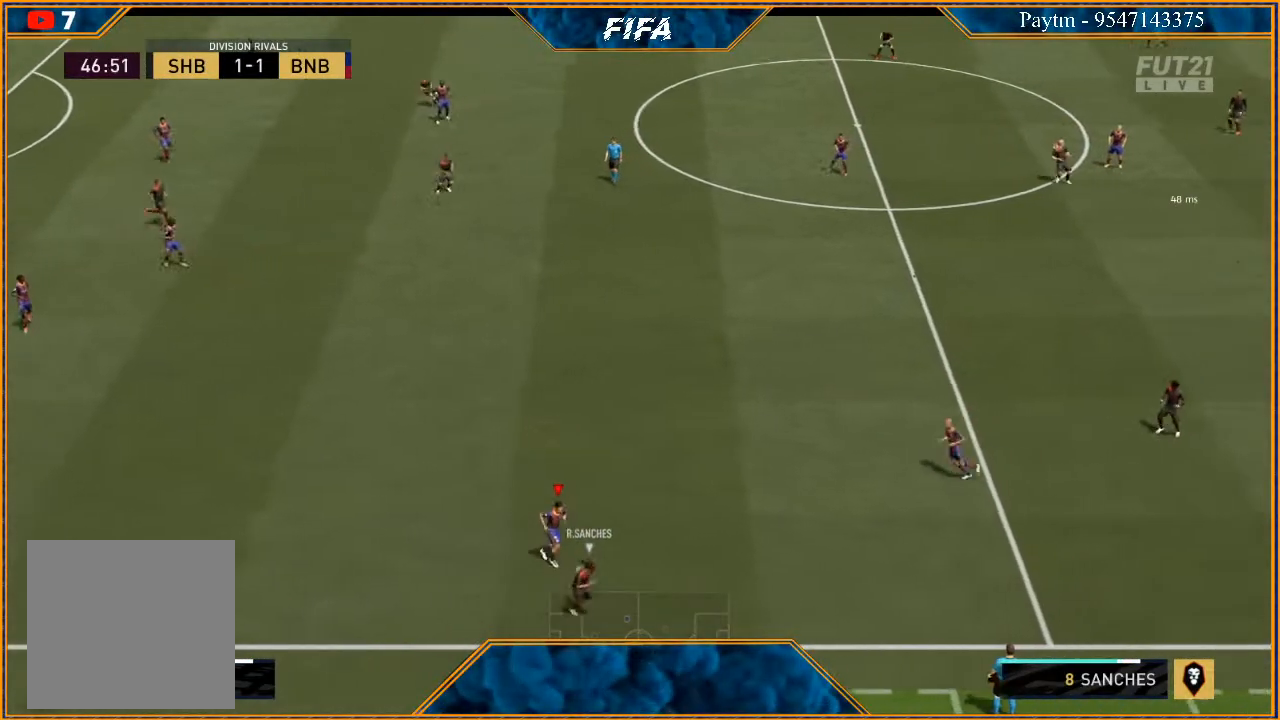
{"buttons": [], "left_stick": "center", "right_stick": "center", "events": []}
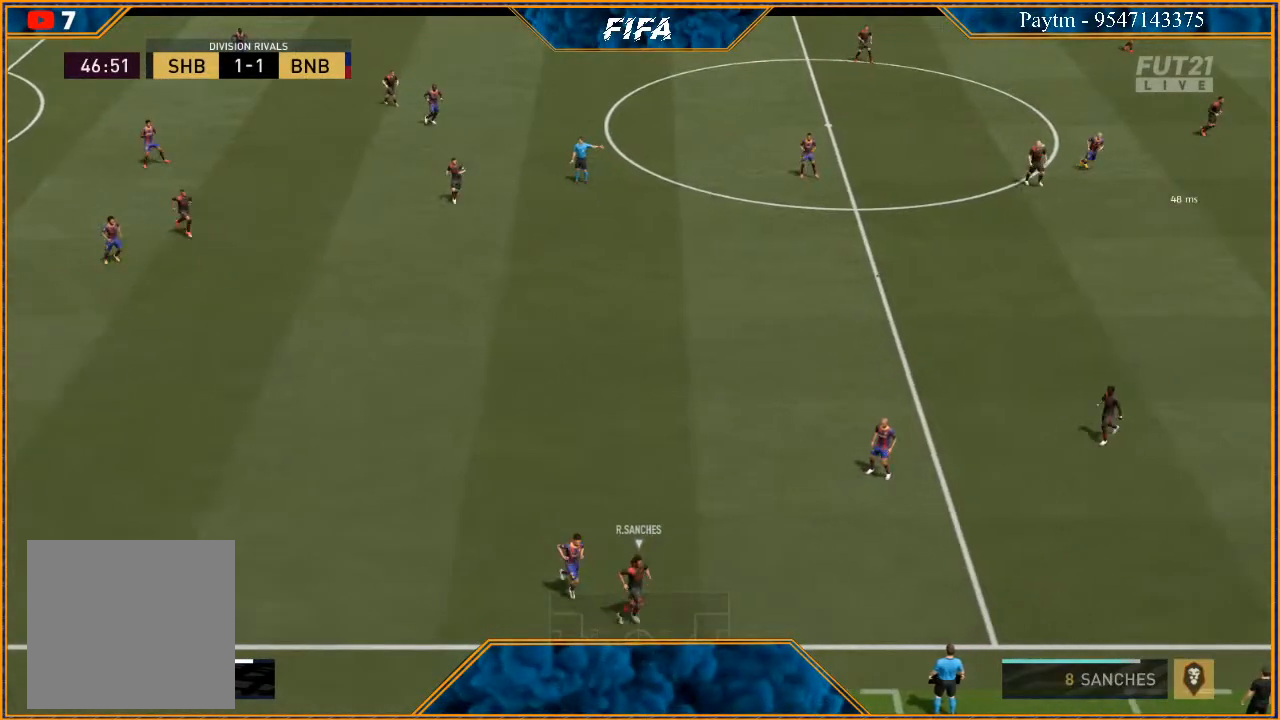
{"buttons": ["A", "L1", "R1"], "left_stick": "center", "right_stick": "center", "events": [[200, "L1", "down"], [233, "A", "down"], [233, "R1", "down"], [367, "A", "up"], [367, "L1", "up"], [367, "R1", "up"], [500, "A", "down"], [500, "L1", "down"], [500, "R1", "down"]]}
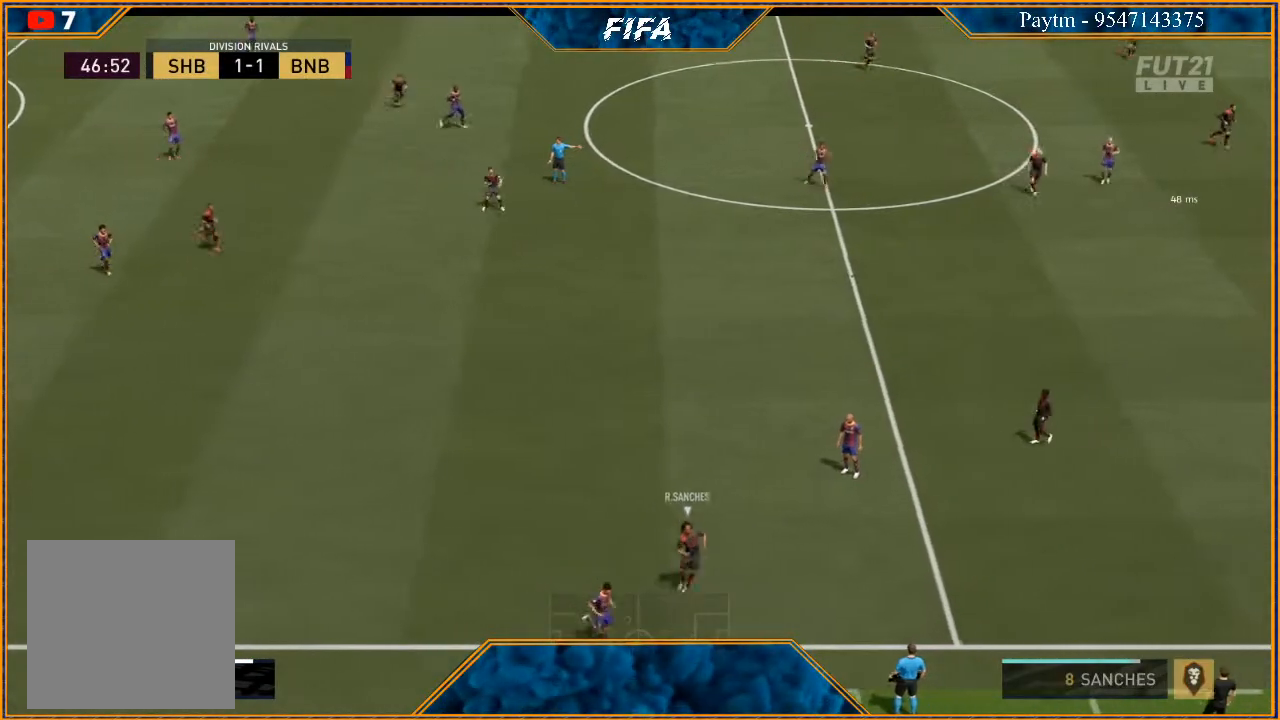
{"buttons": [], "left_stick": "center", "right_stick": "center", "events": [[67, "A", "up"], [100, "R1", "up"], [133, "L1", "up"], [167, "A", "down"], [167, "R1", "down"], [233, "A", "up"], [233, "L1", "down"], [233, "R1", "up"], [300, "A", "down"], [300, "R1", "down"], [333, "L1", "up"], [367, "A", "up"], [367, "R1", "up"]]}
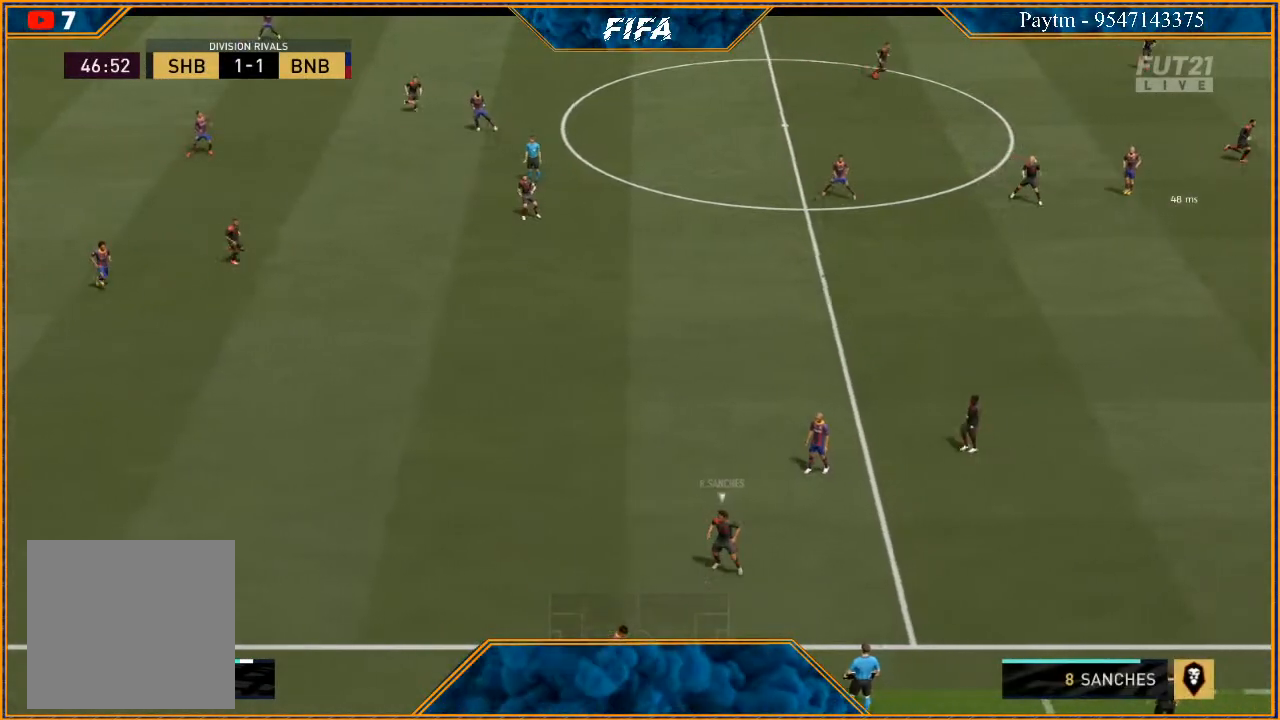
{"buttons": [], "left_stick": "center", "right_stick": "center", "events": []}
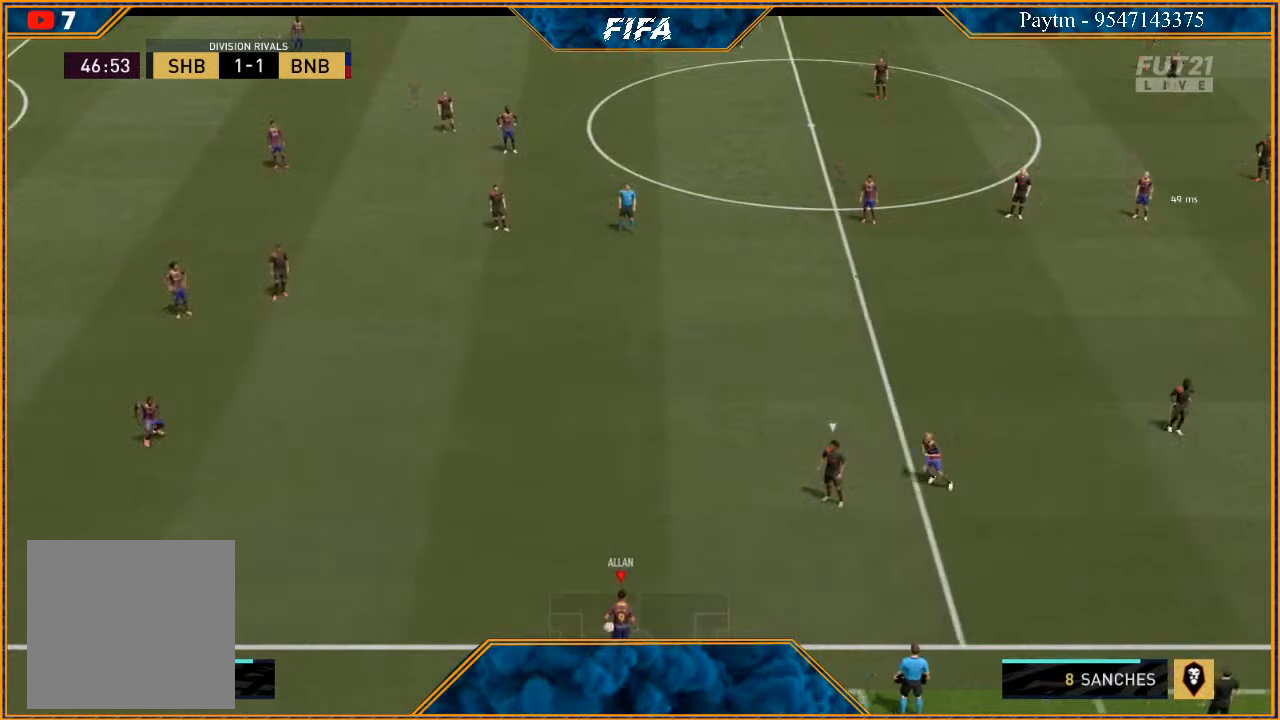
{"buttons": [], "left_stick": "left", "right_stick": "center", "events": [[300, "left_stick", "left"], [333, "A", "down"], [367, "A", "up"]]}
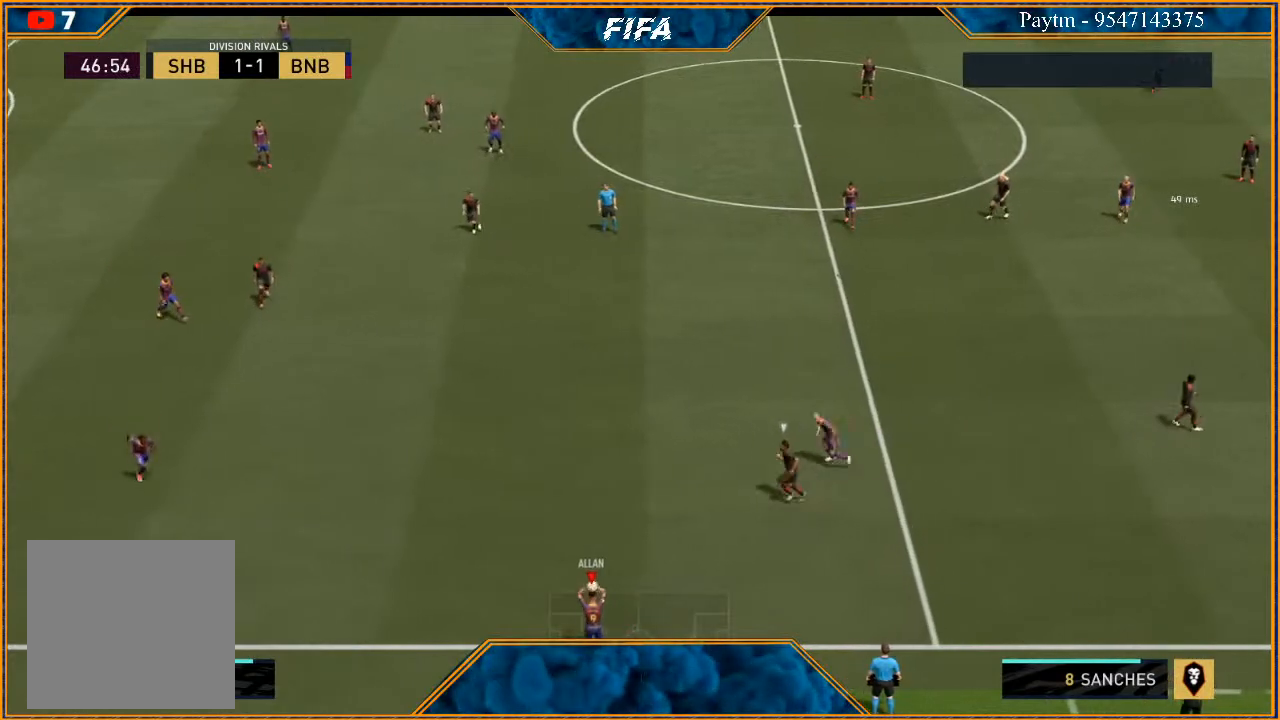
{"buttons": [], "left_stick": "up-right", "right_stick": "center", "events": [[233, "left_stick", "center"], [433, "left_stick", "up-right"]]}
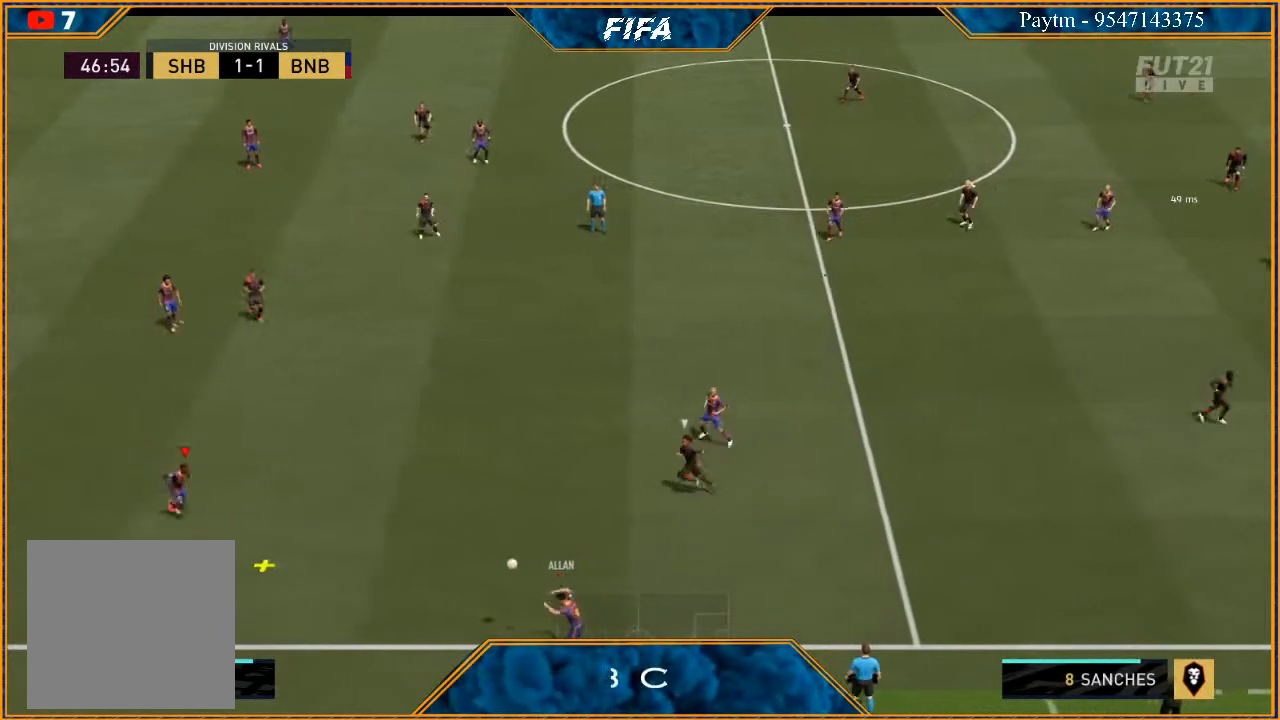
{"buttons": [], "left_stick": "right", "right_stick": "center", "events": [[333, "left_stick", "right"], [433, "A", "down"], [500, "A", "up"]]}
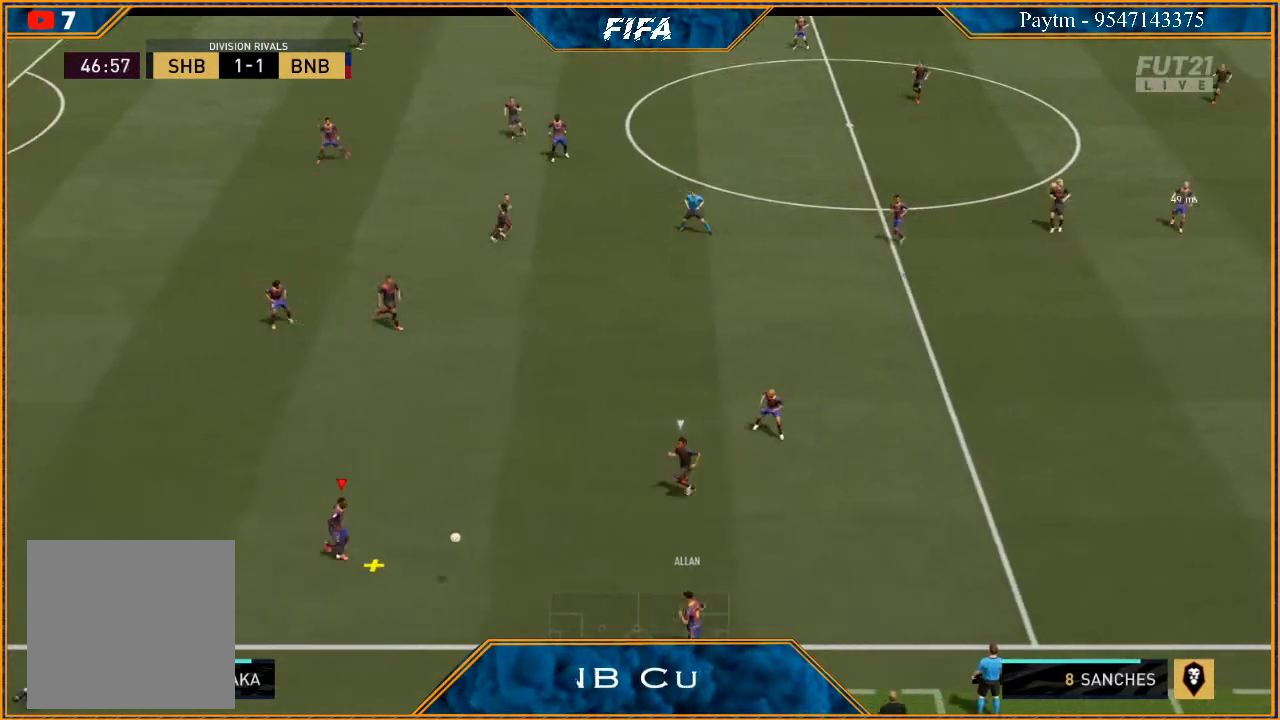
{"buttons": [], "left_stick": "right", "right_stick": "center", "events": []}
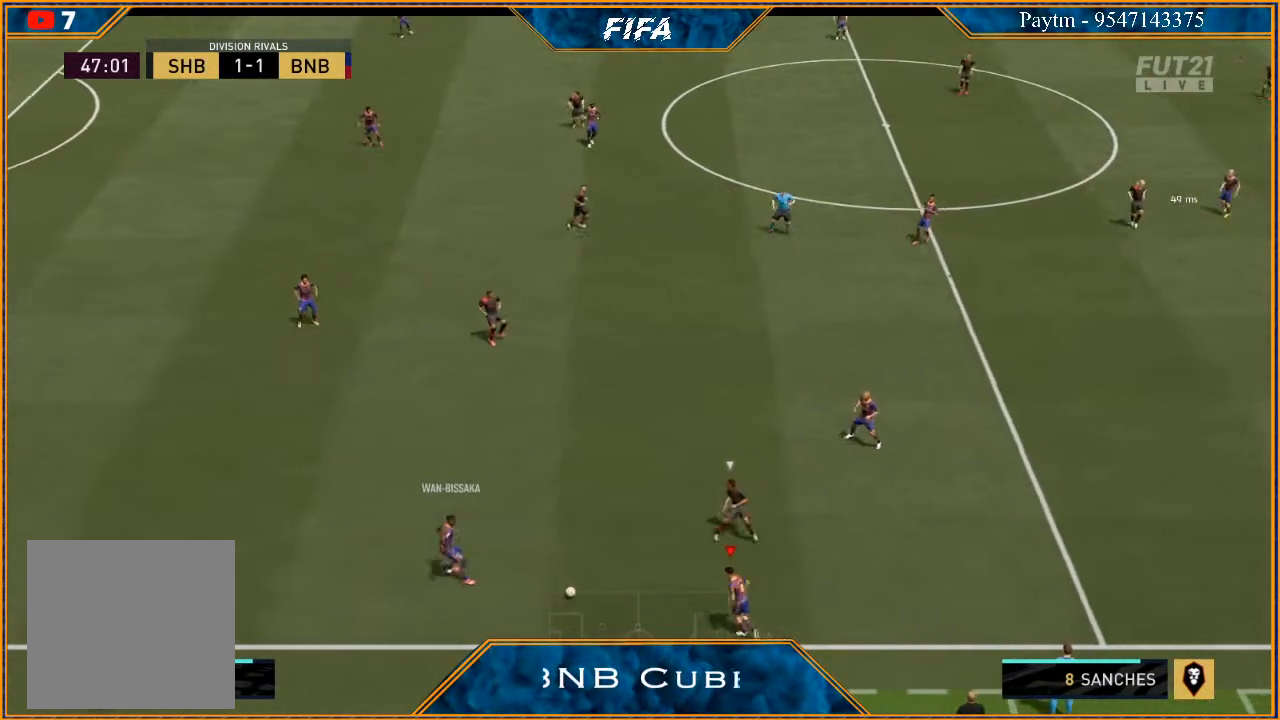
{"buttons": [], "left_stick": "up", "right_stick": "center", "events": [[133, "left_stick", "up-left"], [433, "left_stick", "up"]]}
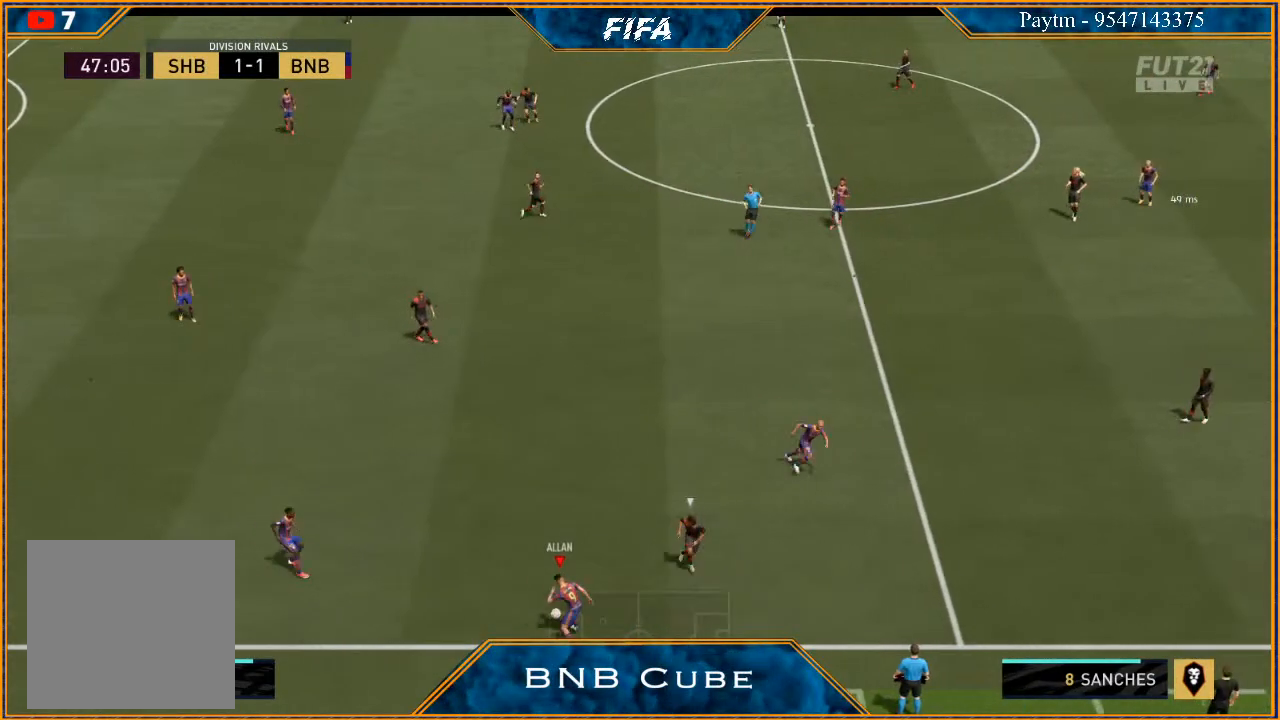
{"buttons": [], "left_stick": "up", "right_stick": "center", "events": []}
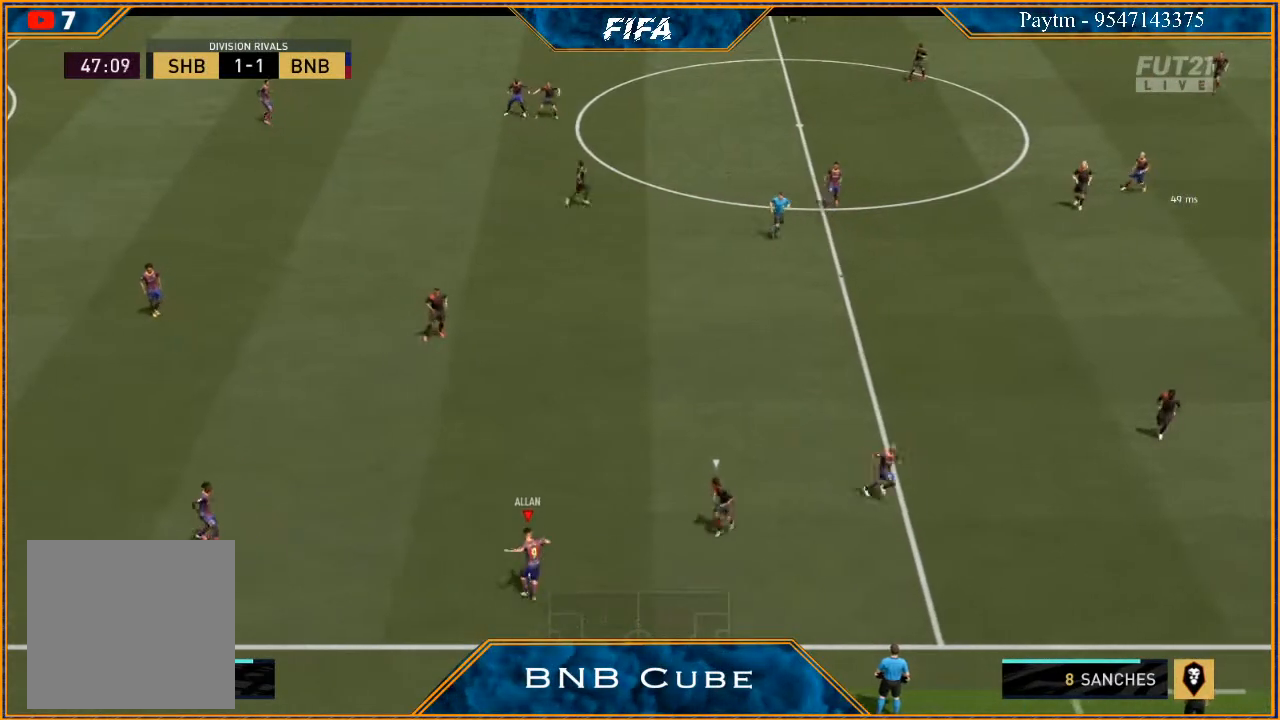
{"buttons": [], "left_stick": "left", "right_stick": "center", "events": [[200, "left_stick", "down"], [300, "left_stick", "up"], [467, "left_stick", "left"]]}
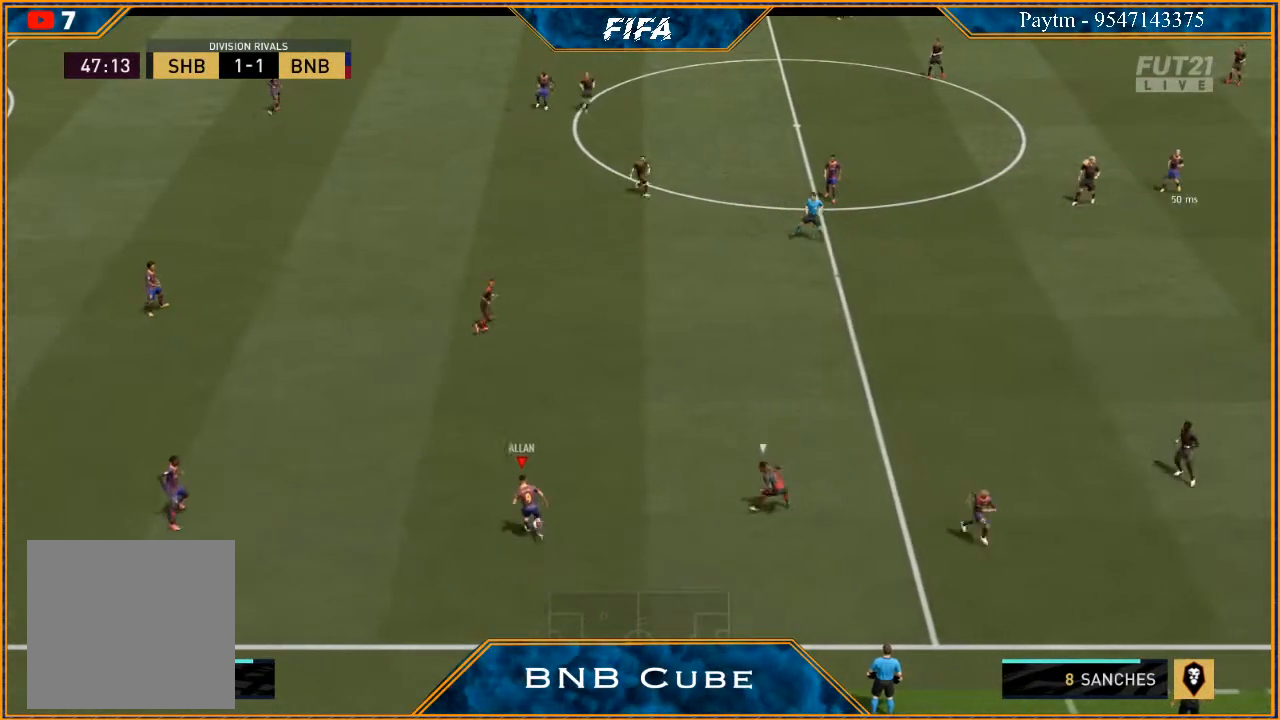
{"buttons": [], "left_stick": "down-right", "right_stick": "center", "events": [[33, "left_stick", "down-left"], [200, "left_stick", "down"], [433, "left_stick", "down-right"]]}
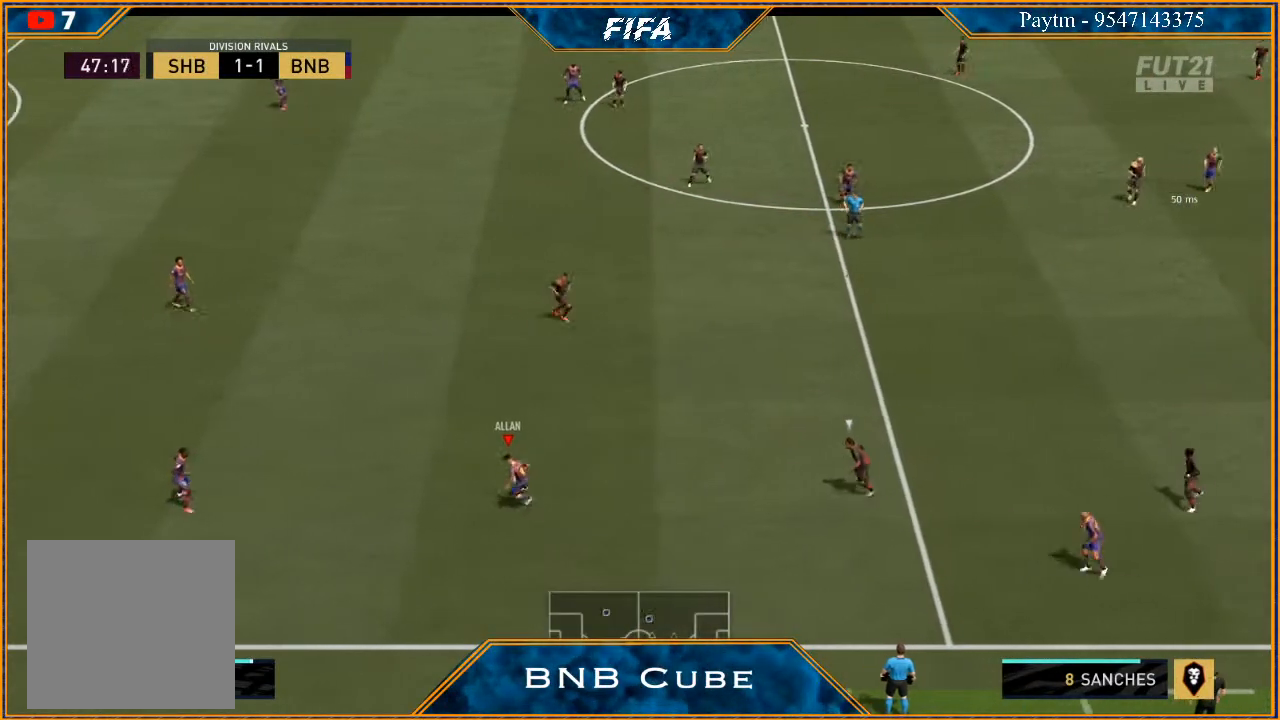
{"buttons": [], "left_stick": "up-right", "right_stick": "center", "events": [[233, "left_stick", "right"], [500, "left_stick", "up-right"]]}
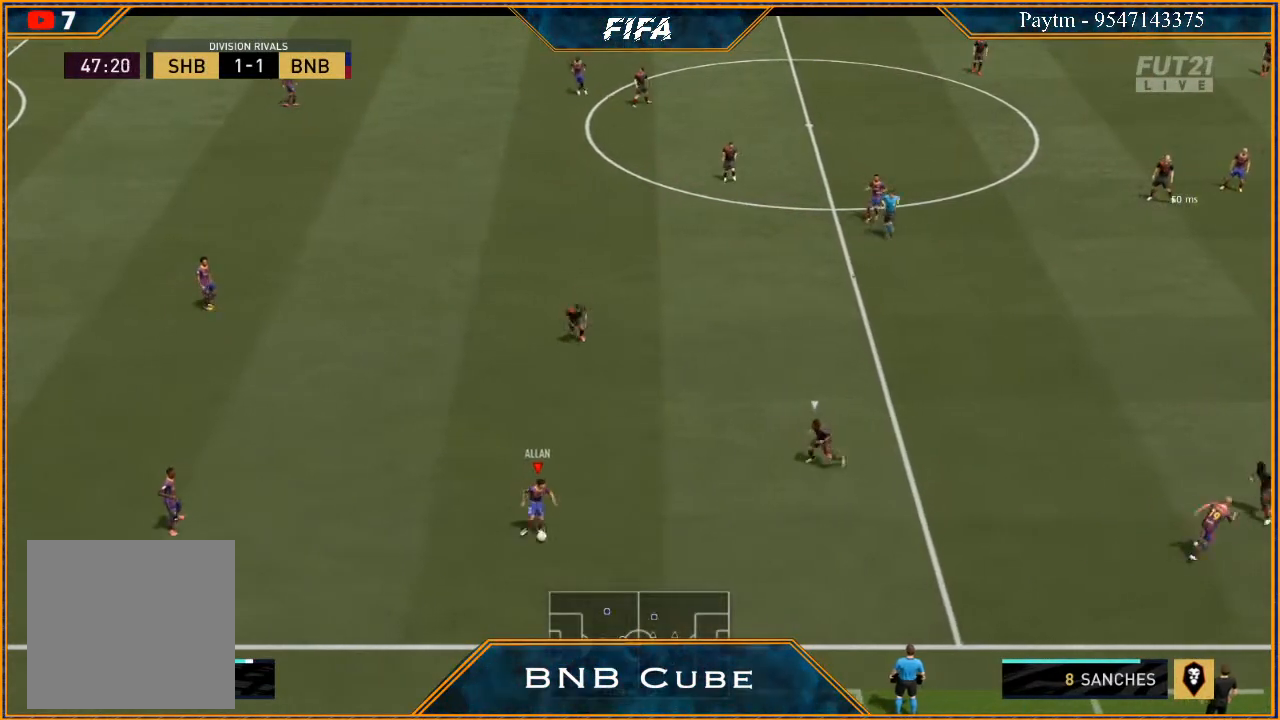
{"buttons": ["A"], "left_stick": "up-right", "right_stick": "center", "events": [[133, "left_stick", "up"], [433, "A", "down"], [467, "left_stick", "up-right"]]}
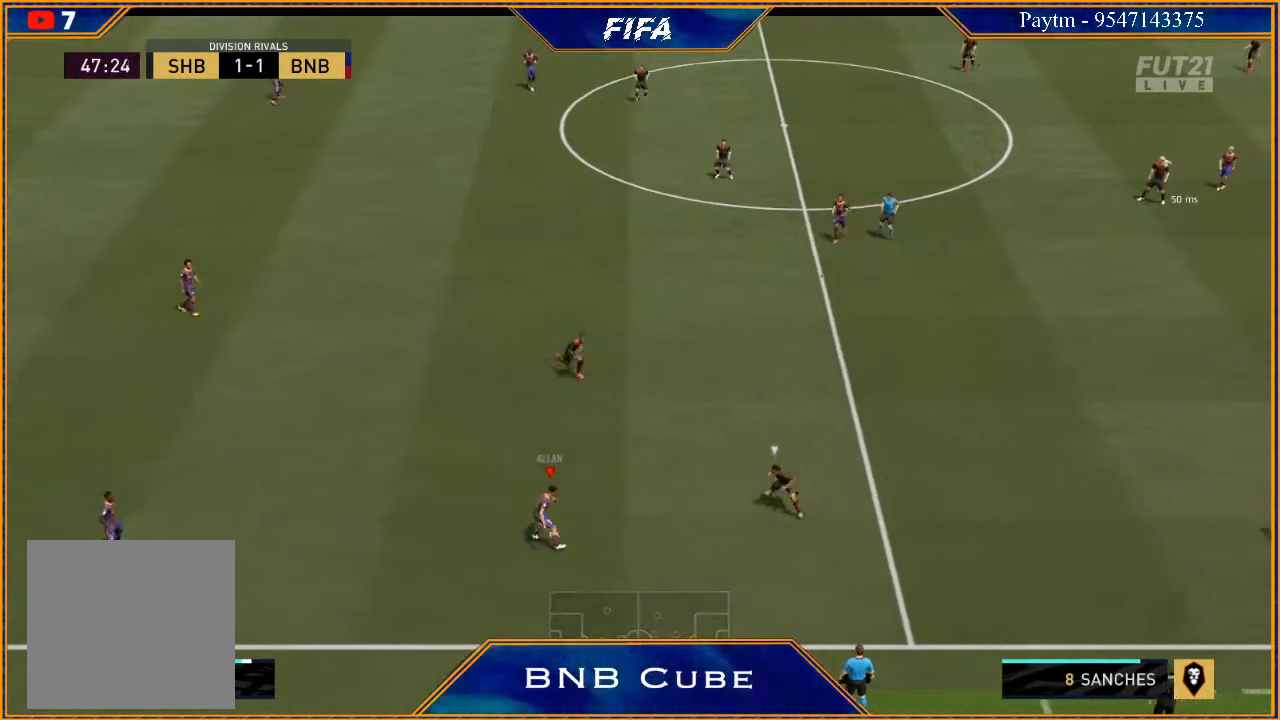
{"buttons": ["R2"], "left_stick": "right", "right_stick": "center", "events": [[100, "A", "up"], [300, "R2", "down"], [433, "left_stick", "right"]]}
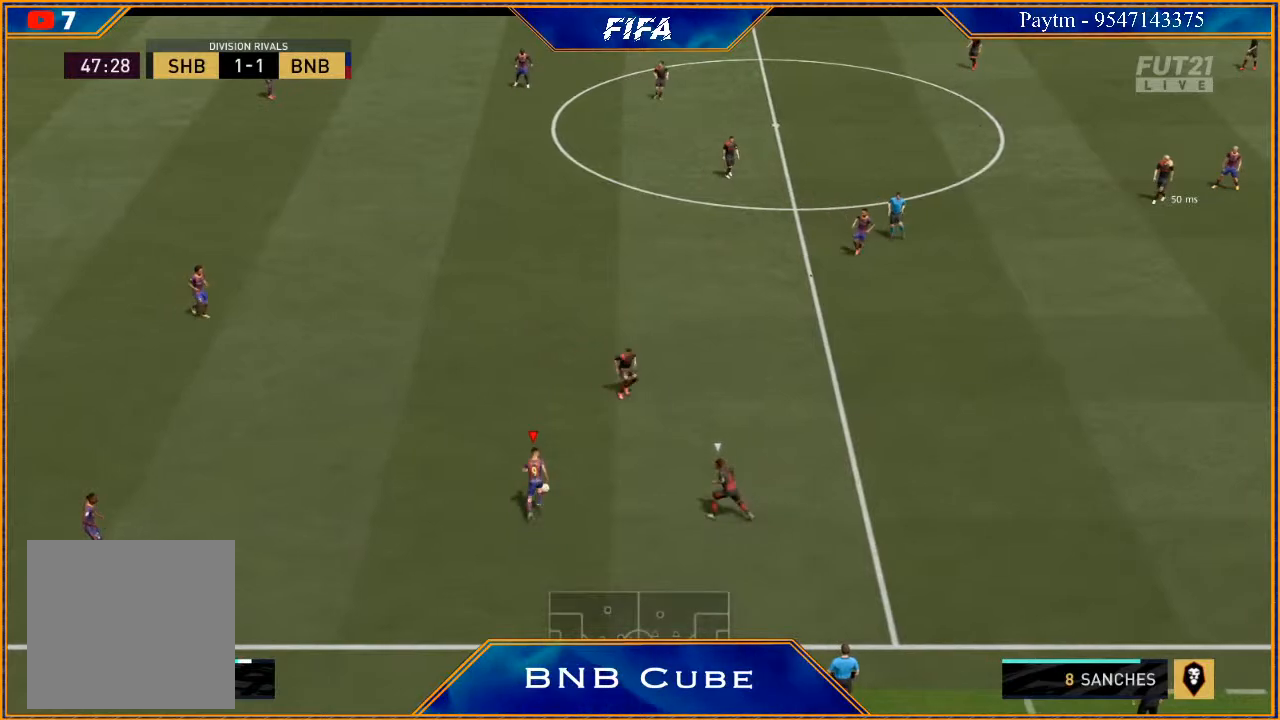
{"buttons": ["R2"], "left_stick": "down-right", "right_stick": "center", "events": [[33, "left_stick", "center"], [167, "left_stick", "down-right"]]}
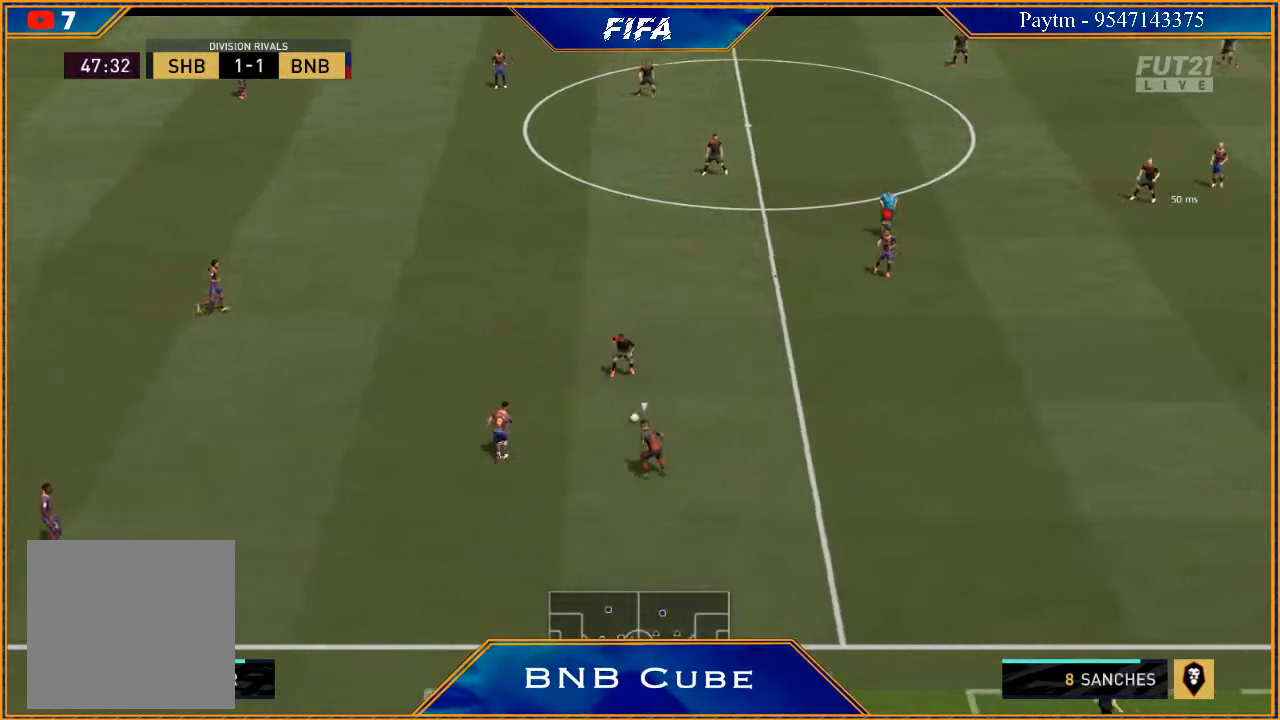
{"buttons": ["R2"], "left_stick": "down-right", "right_stick": "center", "events": []}
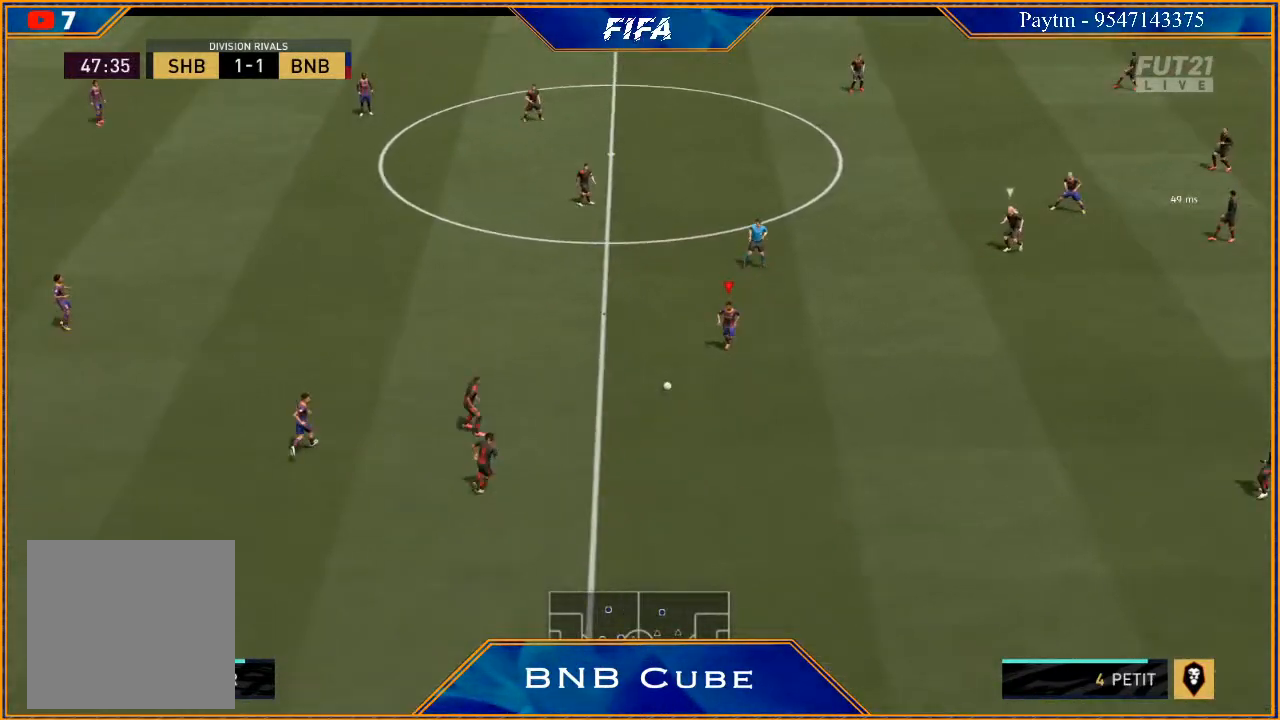
{"buttons": ["X"], "left_stick": "down-right", "right_stick": "center", "events": [[467, "X", "down"], [500, "R2", "up"]]}
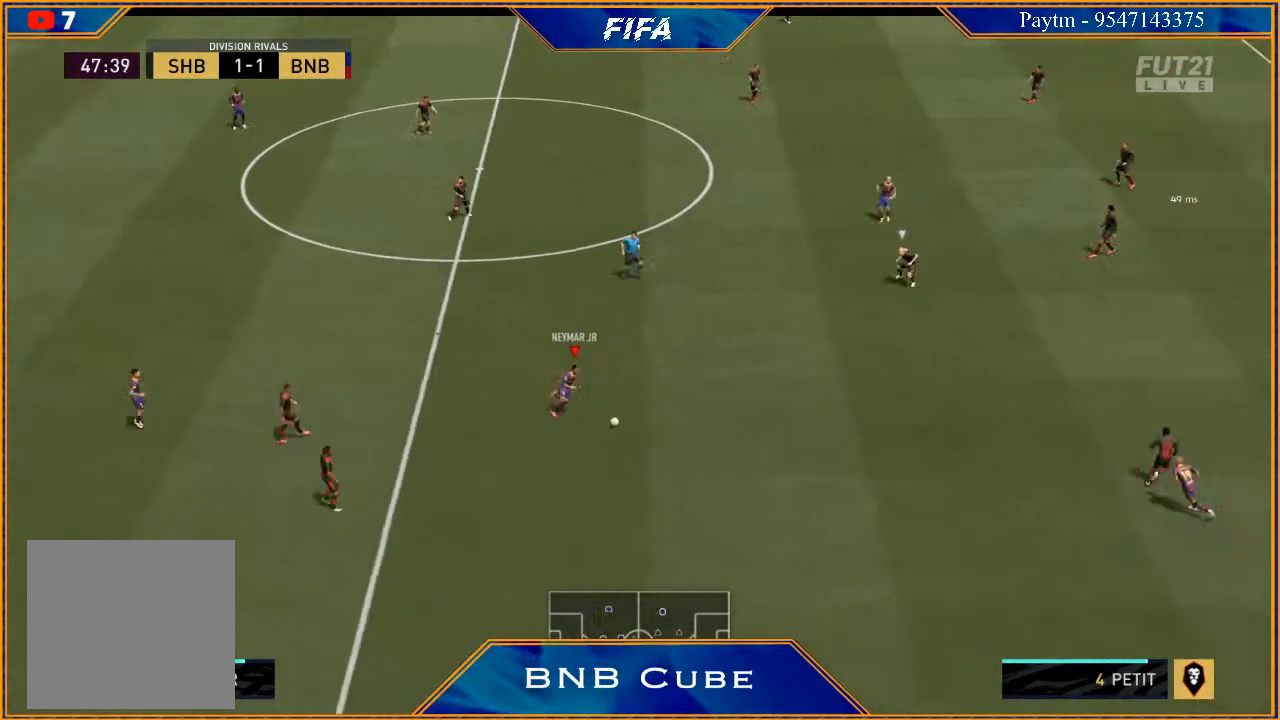
{"buttons": [], "left_stick": "right", "right_stick": "center", "events": [[33, "X", "up"], [100, "A", "down"], [133, "left_stick", "right"], [200, "A", "up"]]}
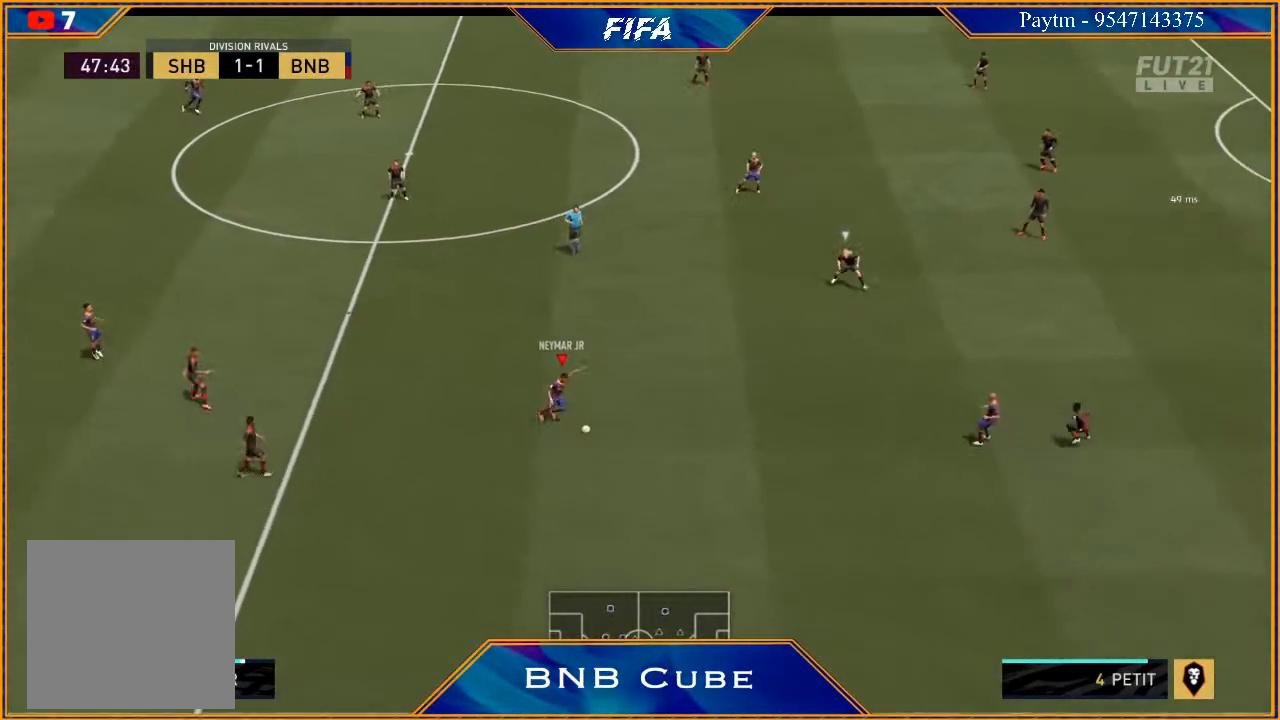
{"buttons": [], "left_stick": "down-right", "right_stick": "down", "events": [[333, "right_stick", "down"], [467, "left_stick", "down-right"]]}
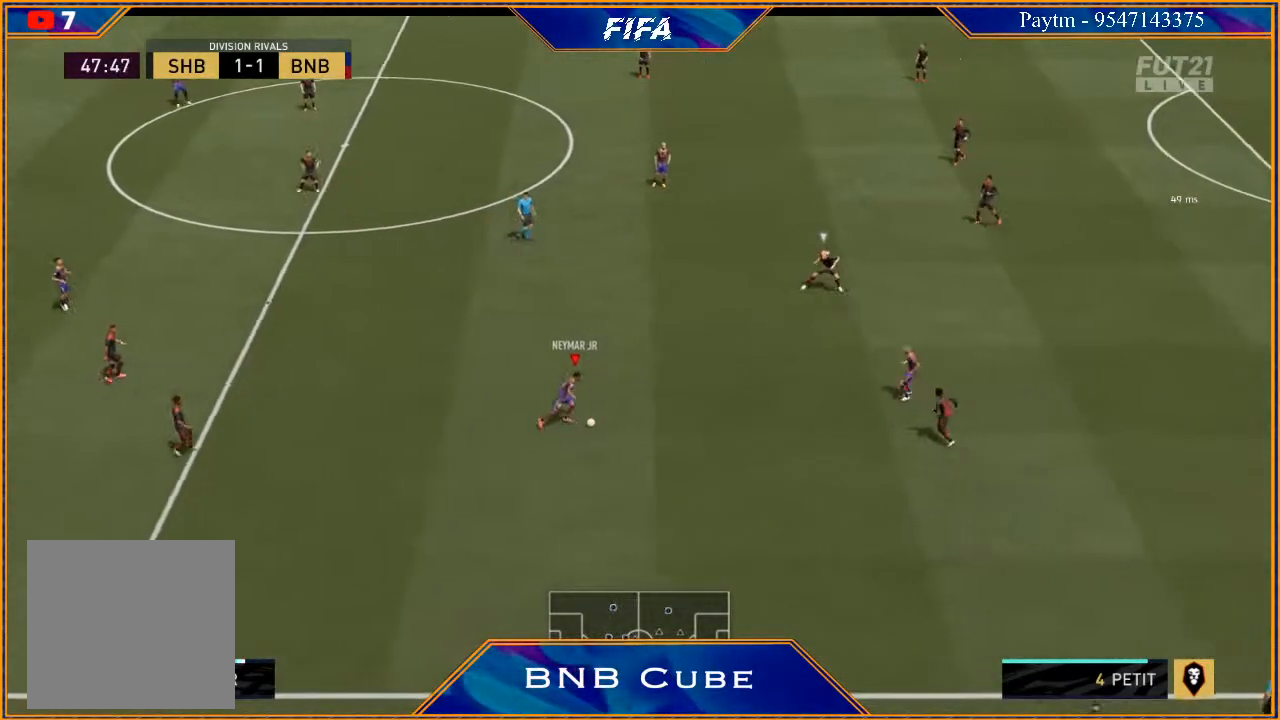
{"buttons": ["R2"], "left_stick": "right", "right_stick": "center", "events": [[200, "right_stick", "center"], [300, "Y", "down"], [333, "R2", "down"], [333, "Y", "up"], [400, "left_stick", "right"]]}
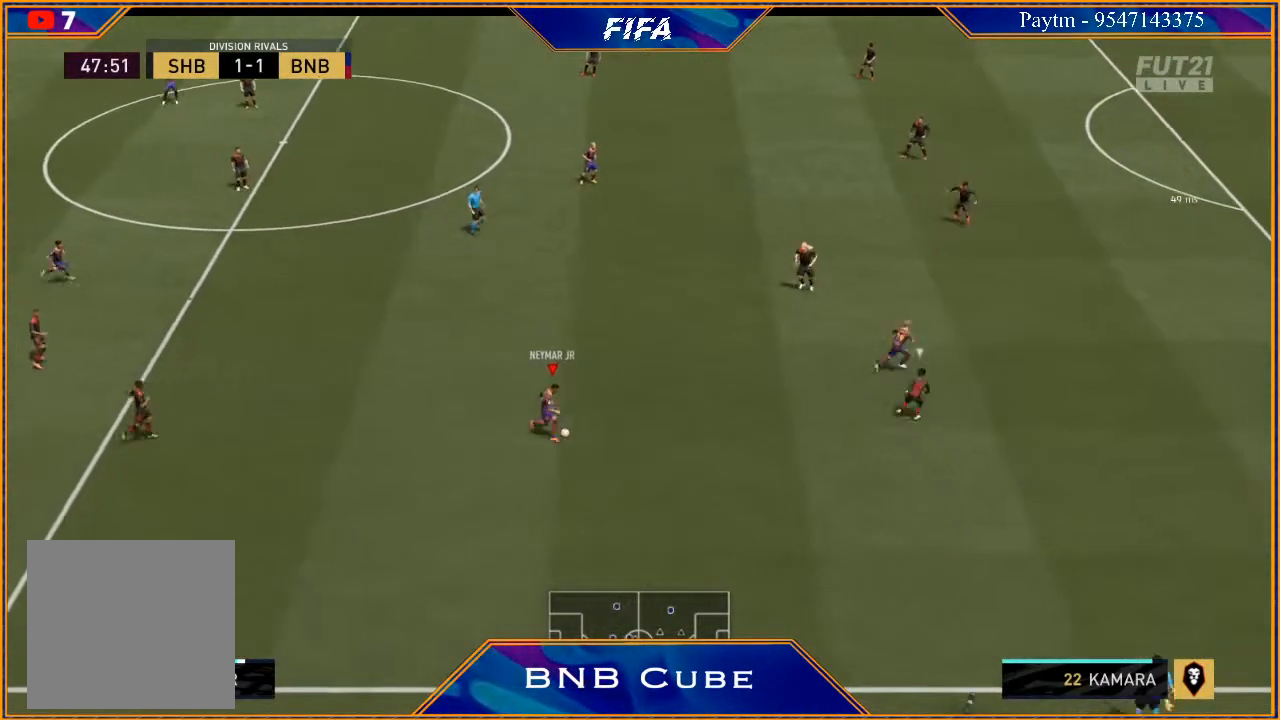
{"buttons": ["R2"], "left_stick": "right", "right_stick": "center", "events": []}
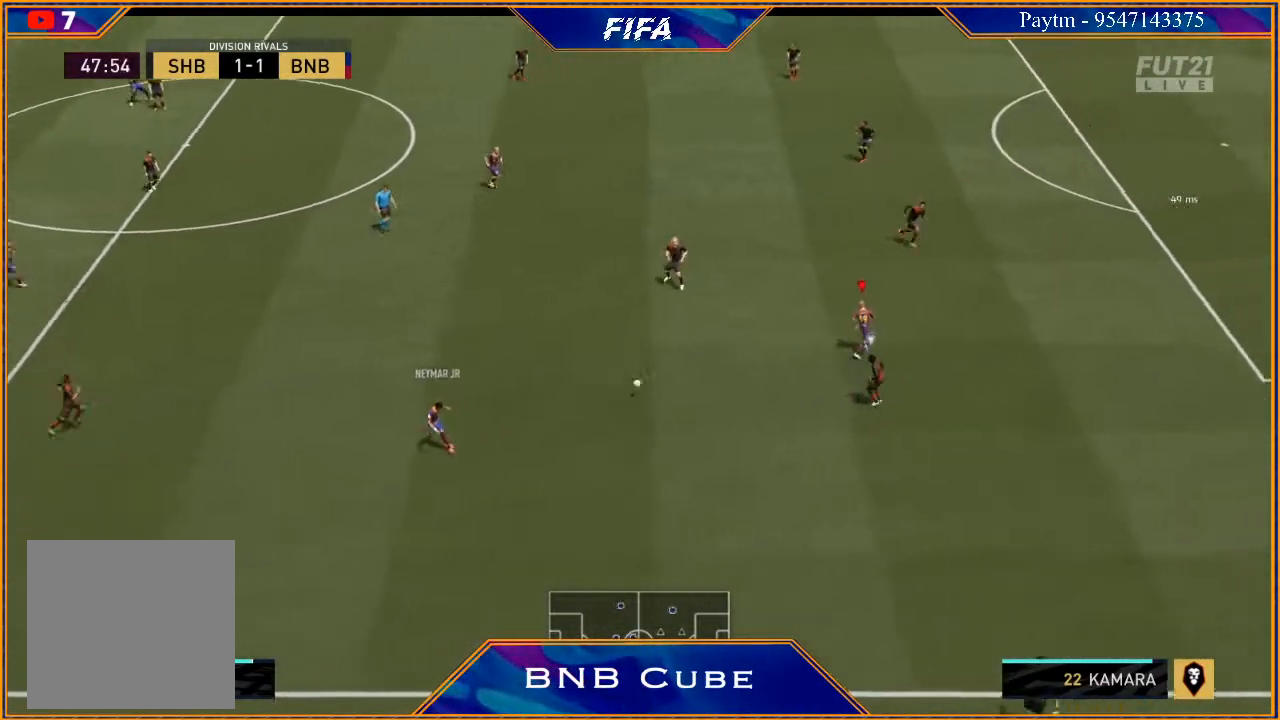
{"buttons": [], "left_stick": "up", "right_stick": "center", "events": [[333, "left_stick", "up"], [400, "R2", "up"]]}
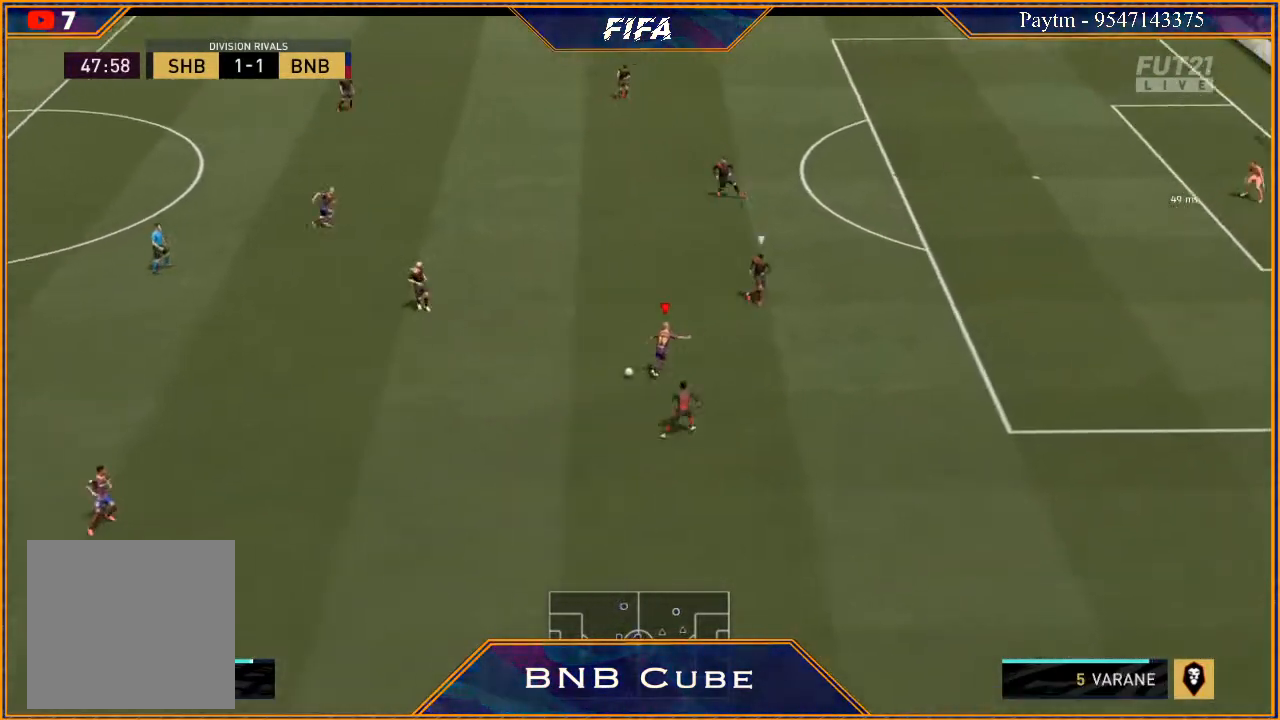
{"buttons": ["R2"], "left_stick": "up", "right_stick": "center", "events": [[100, "A", "down"], [200, "A", "up"], [400, "R2", "down"]]}
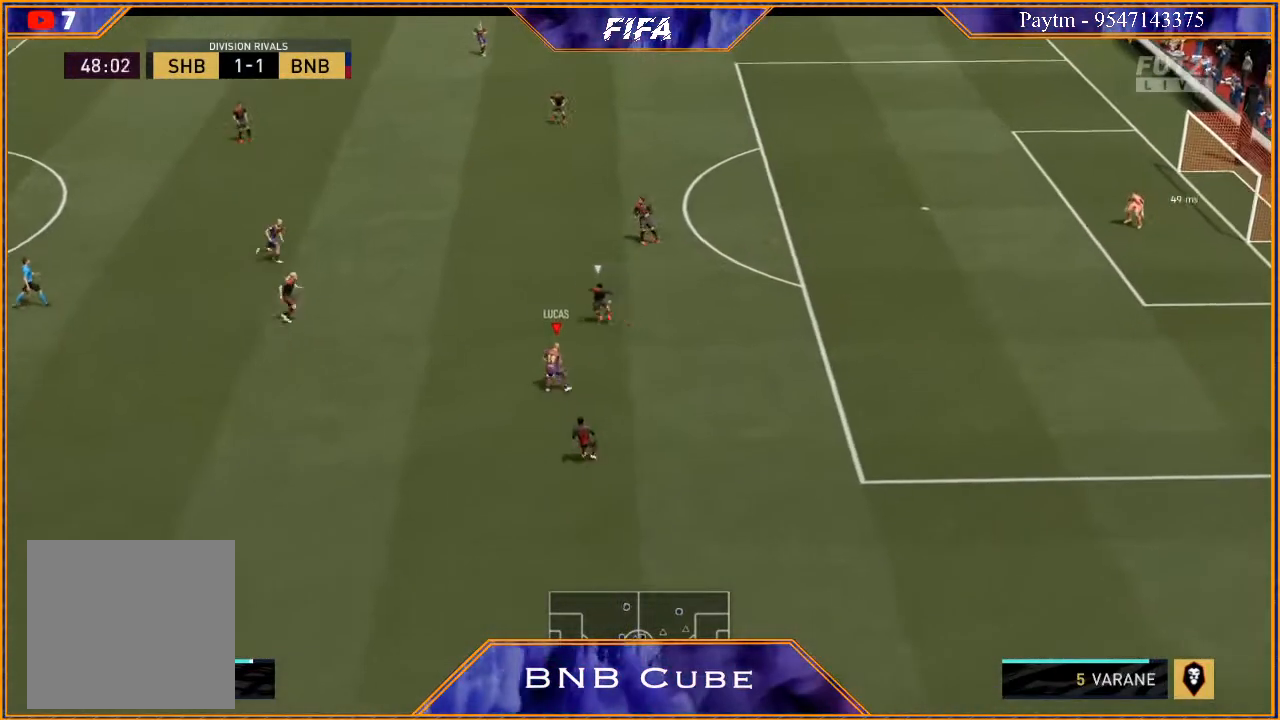
{"buttons": ["R2"], "left_stick": "right", "right_stick": "center", "events": [[333, "left_stick", "up-right"], [467, "left_stick", "right"]]}
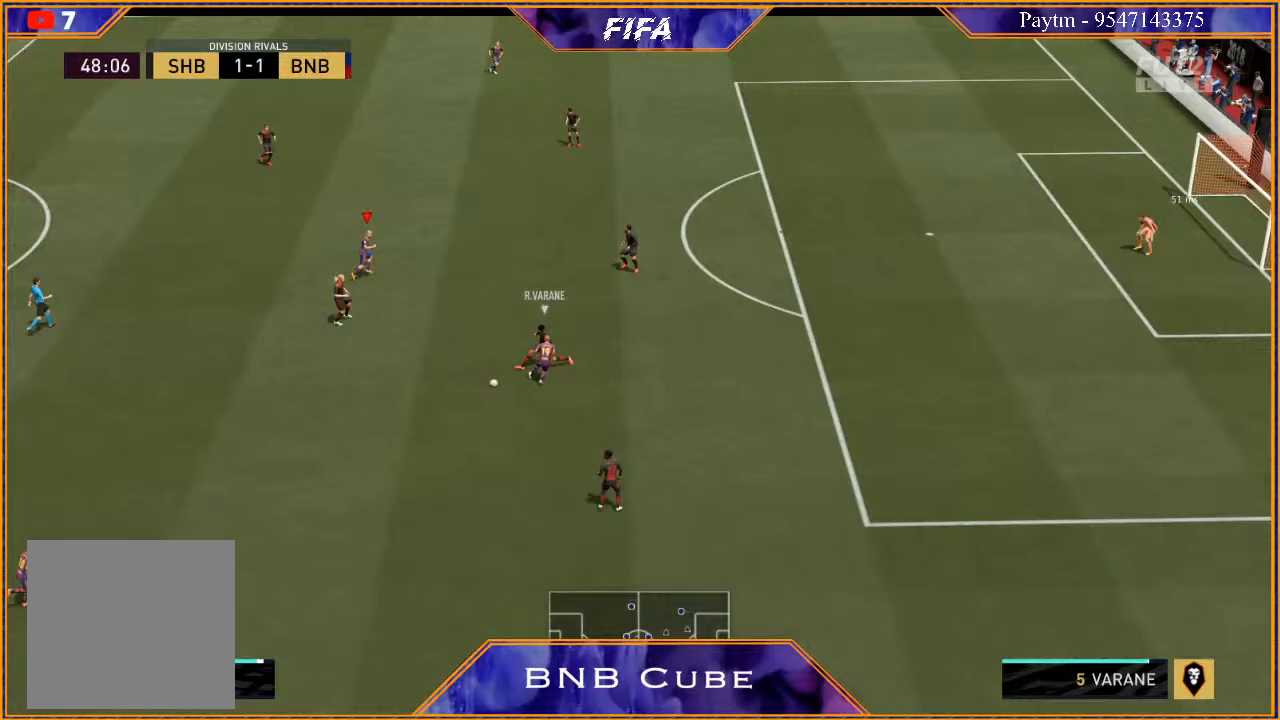
{"buttons": ["R2"], "left_stick": "up", "right_stick": "center", "events": [[267, "left_stick", "center"], [333, "left_stick", "down"], [400, "left_stick", "center"], [467, "left_stick", "up"]]}